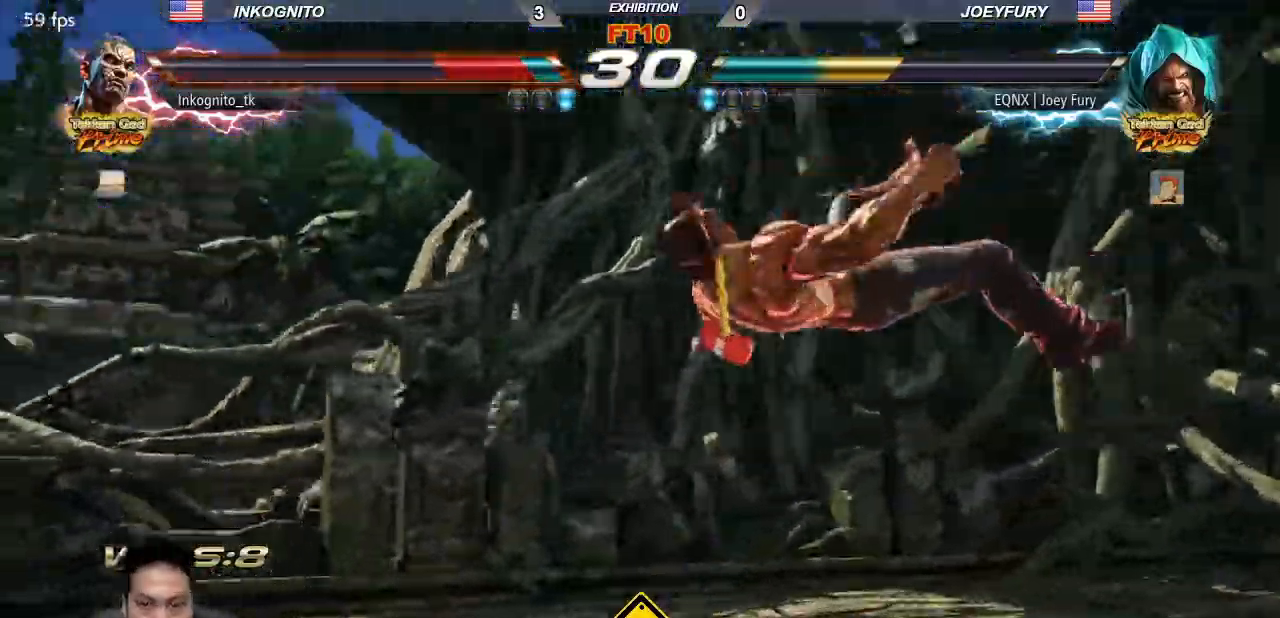
Gameplay with a controller (arcade stick); each line is a JSON object with the inputs held at the frame after it. "events" lists button and stick changes between this image and that frame as [ms after this image, input, new state], when the widget could be followed in between. Not read: L3 R3.
{"buttons": [], "left_stick": "center", "events": []}
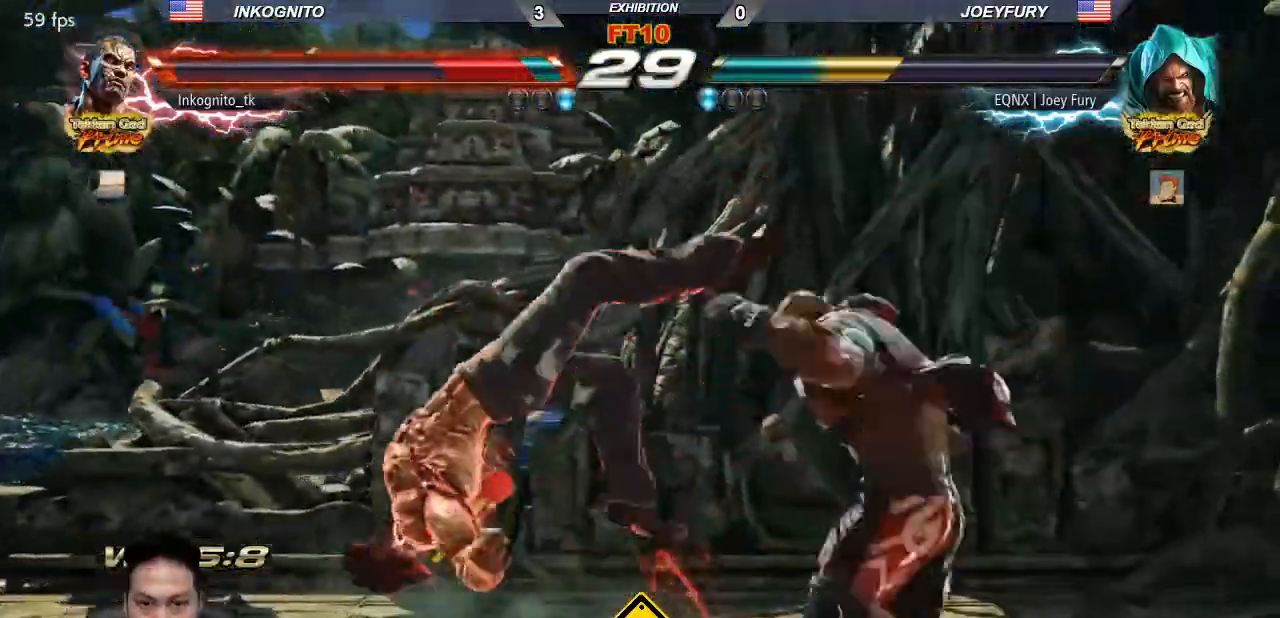
{"buttons": [], "left_stick": "center", "events": []}
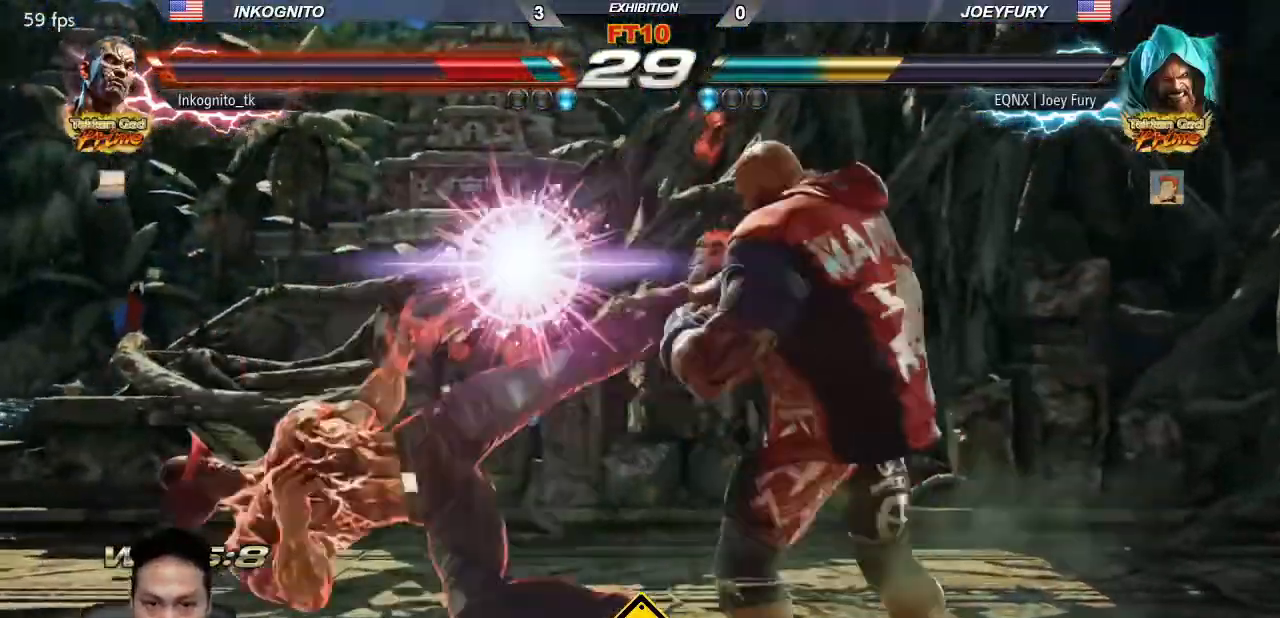
{"buttons": [], "left_stick": "center", "events": []}
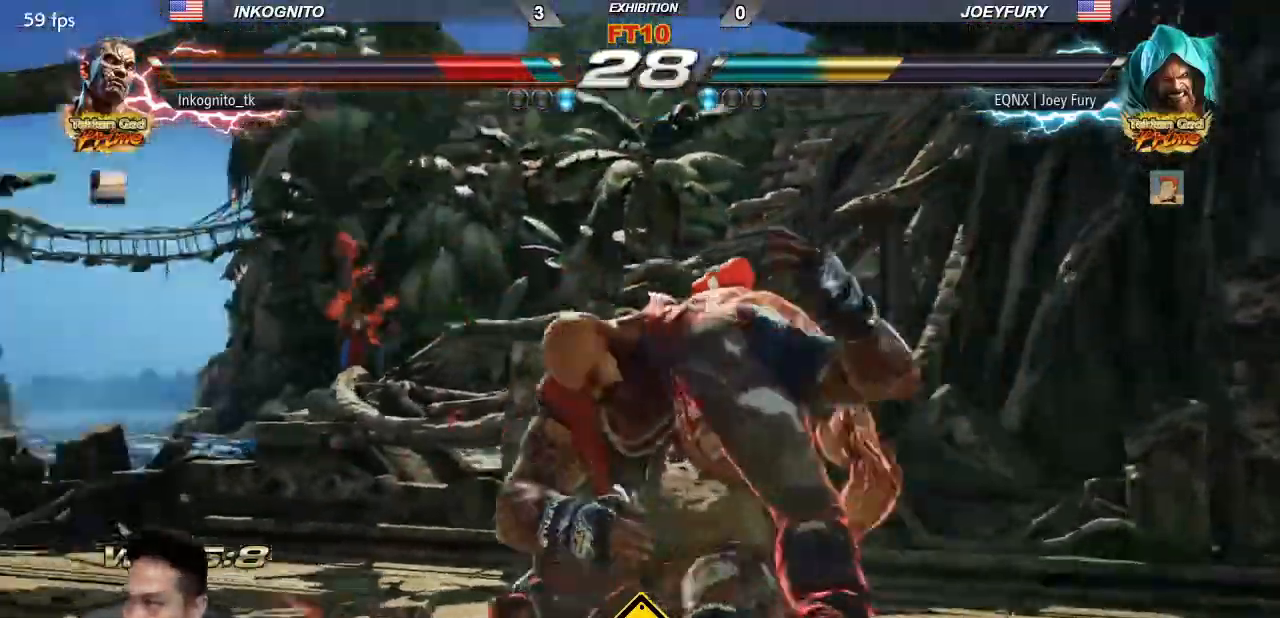
{"buttons": [], "left_stick": "center", "events": []}
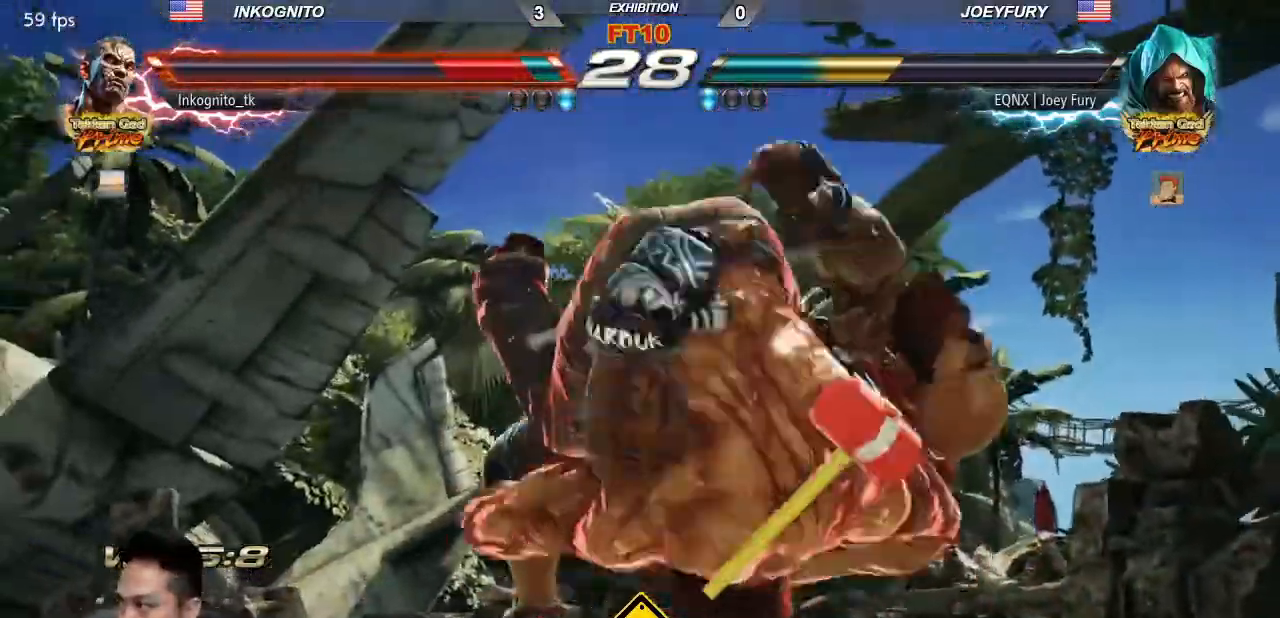
{"buttons": [], "left_stick": "center", "events": []}
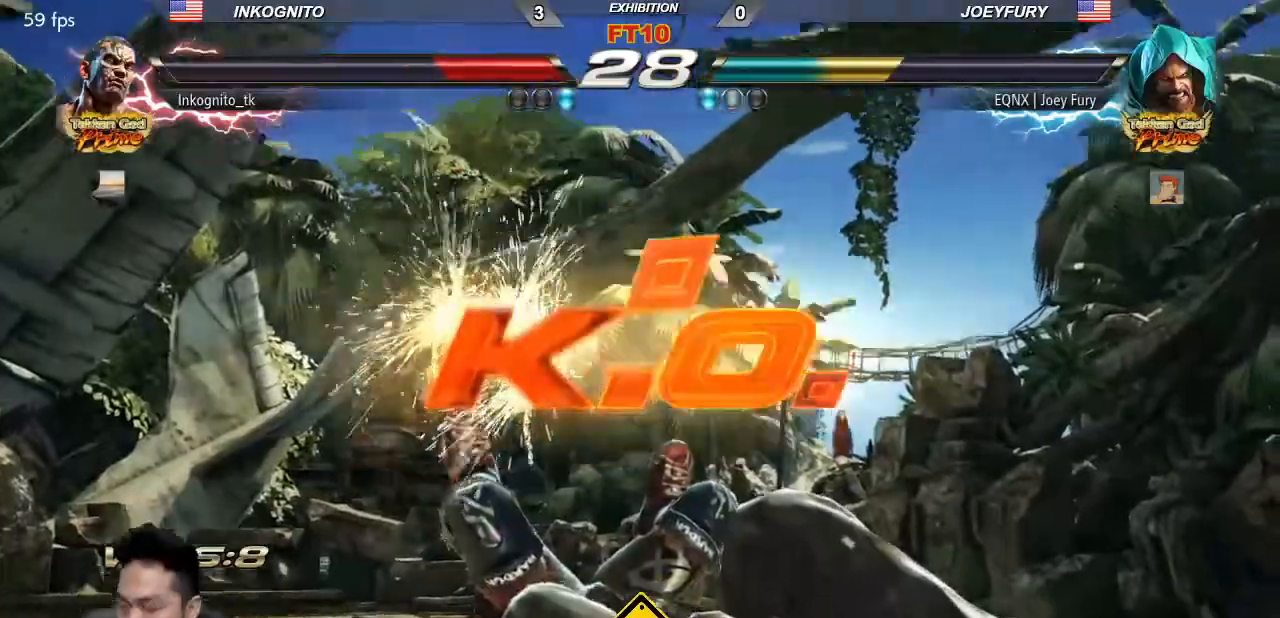
{"buttons": [], "left_stick": "center", "events": []}
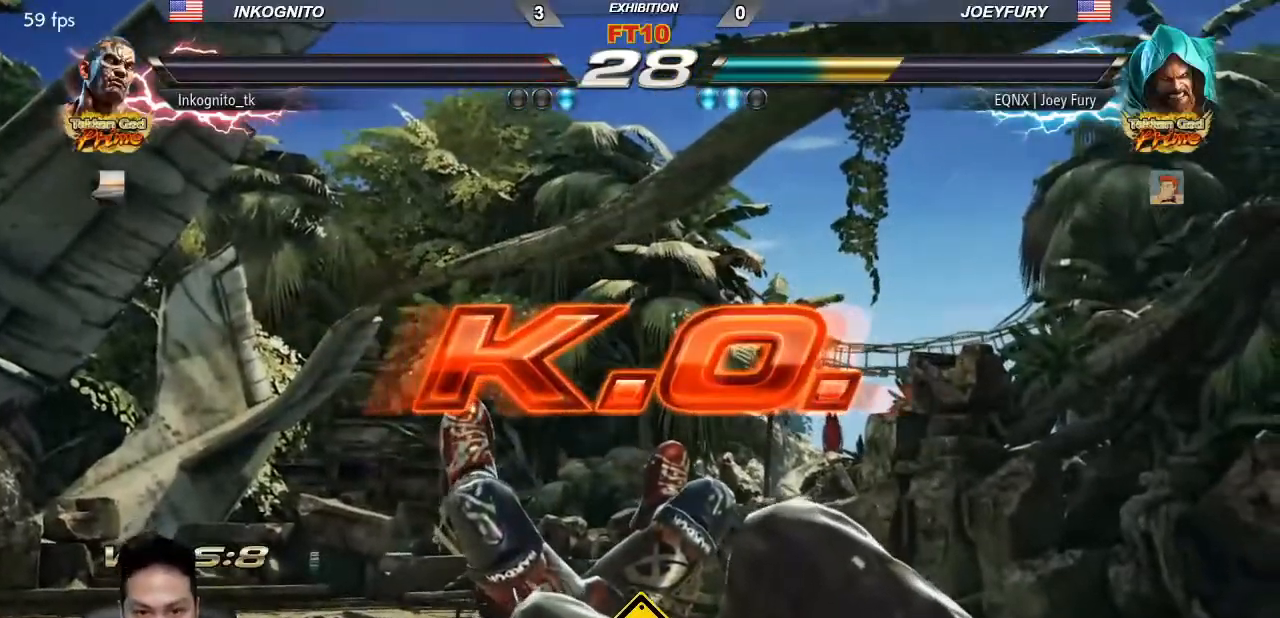
{"buttons": [], "left_stick": "center", "events": []}
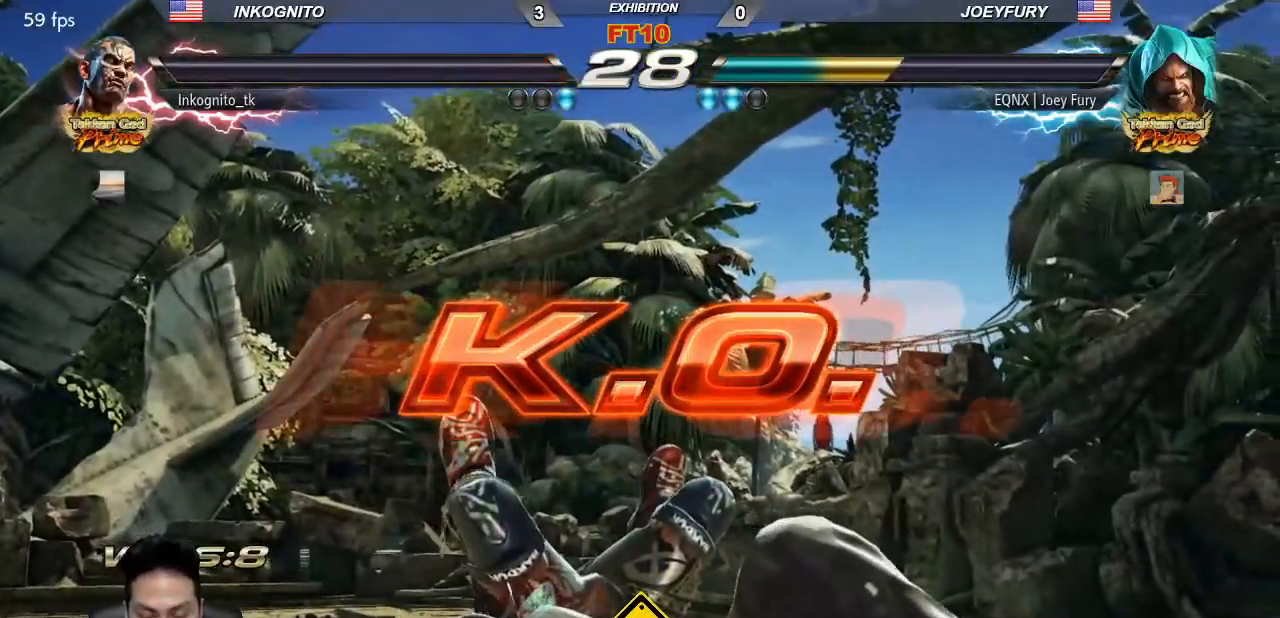
{"buttons": [], "left_stick": "center", "events": []}
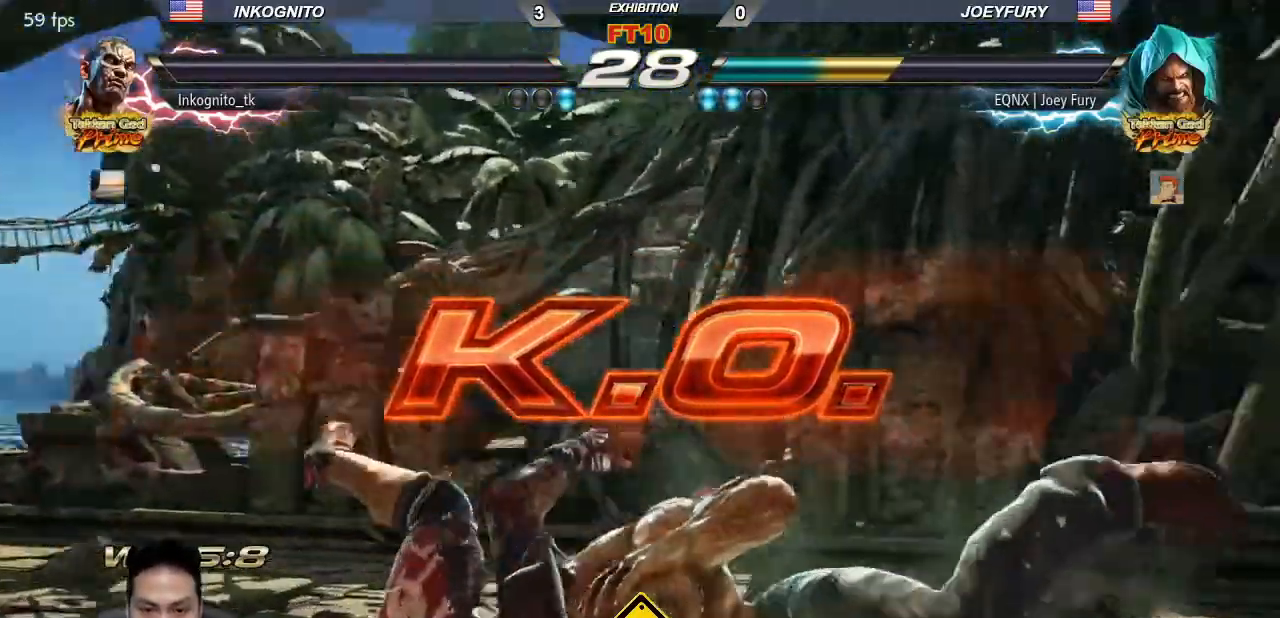
{"buttons": [], "left_stick": "center", "events": []}
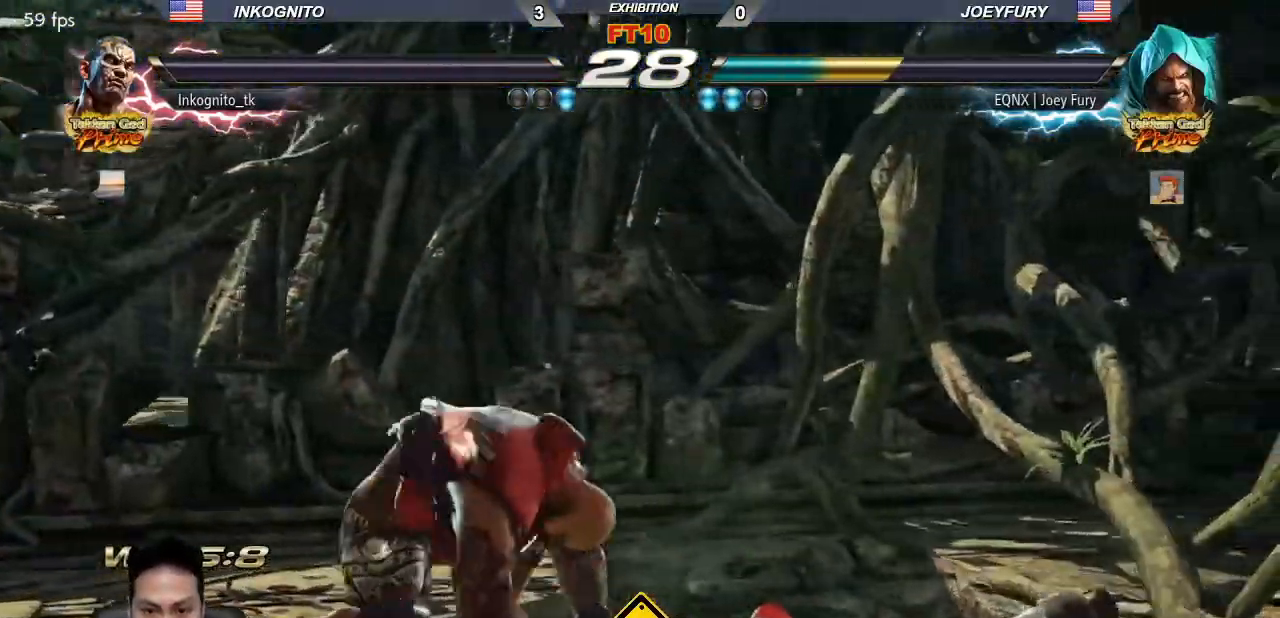
{"buttons": [], "left_stick": "center", "events": [[167, "START", "down"], [300, "START", "up"], [367, "START", "down"], [467, "START", "up"]]}
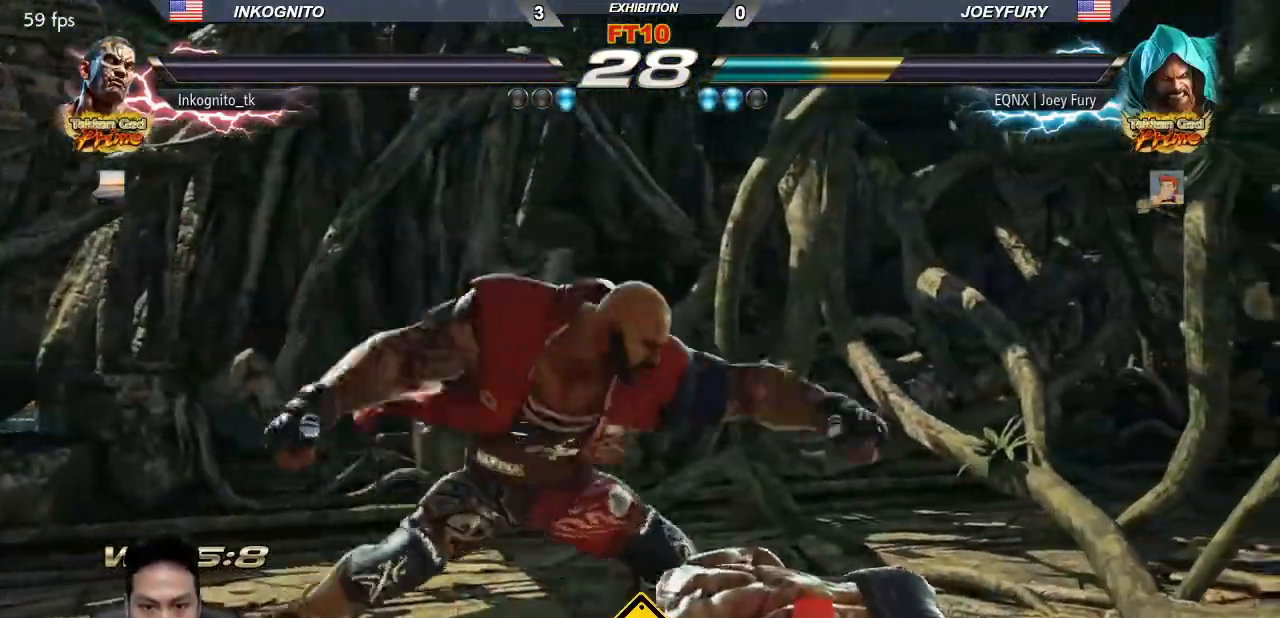
{"buttons": ["START"], "left_stick": "center", "events": [[17, "START", "down"], [100, "START", "up"], [133, "START", "down"], [200, "START", "up"], [250, "START", "down"], [333, "START", "up"], [367, "START", "down"]]}
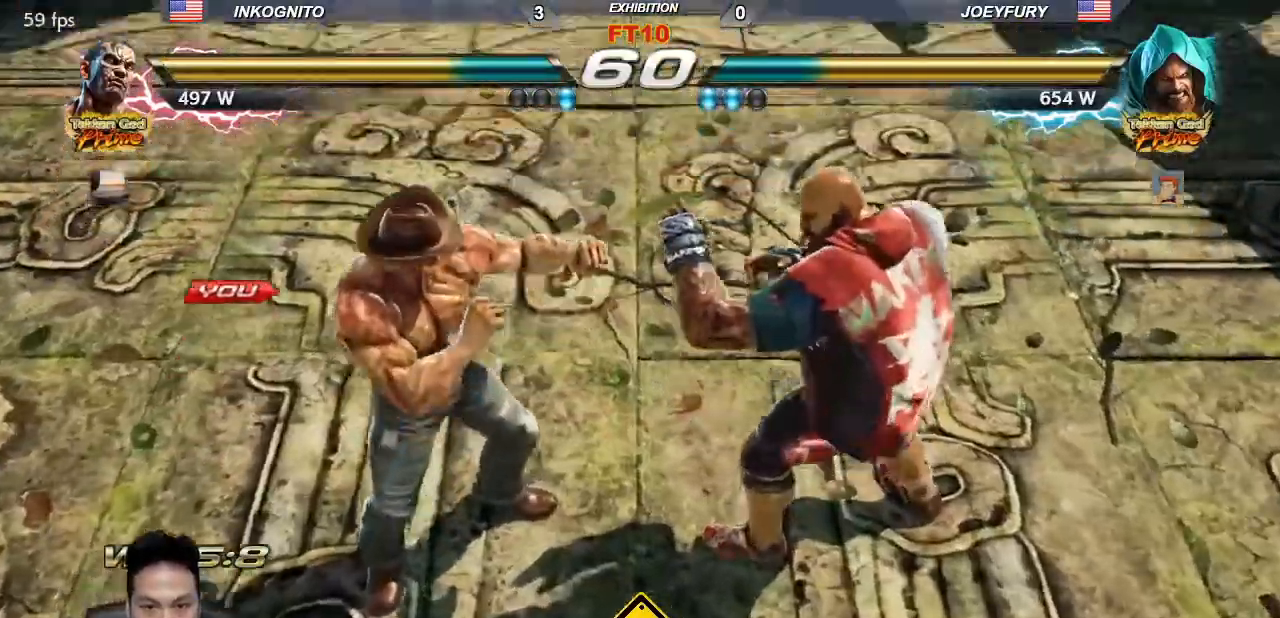
{"buttons": [], "left_stick": "center", "events": [[50, "START", "up"]]}
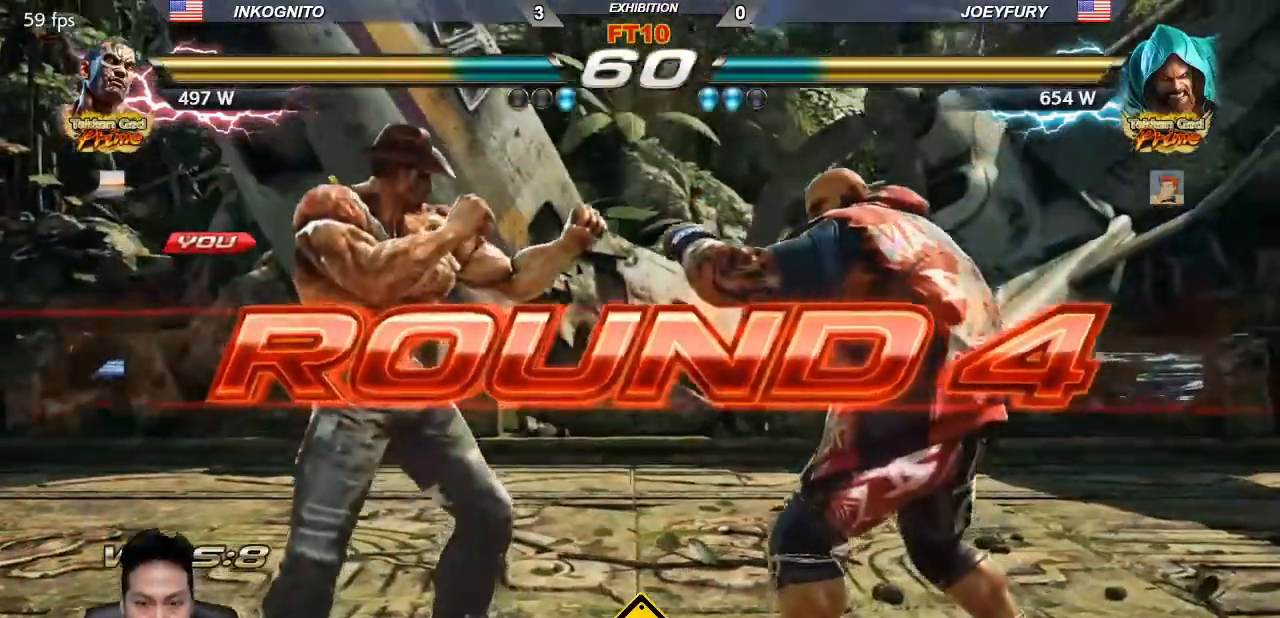
{"buttons": [], "left_stick": "center", "events": []}
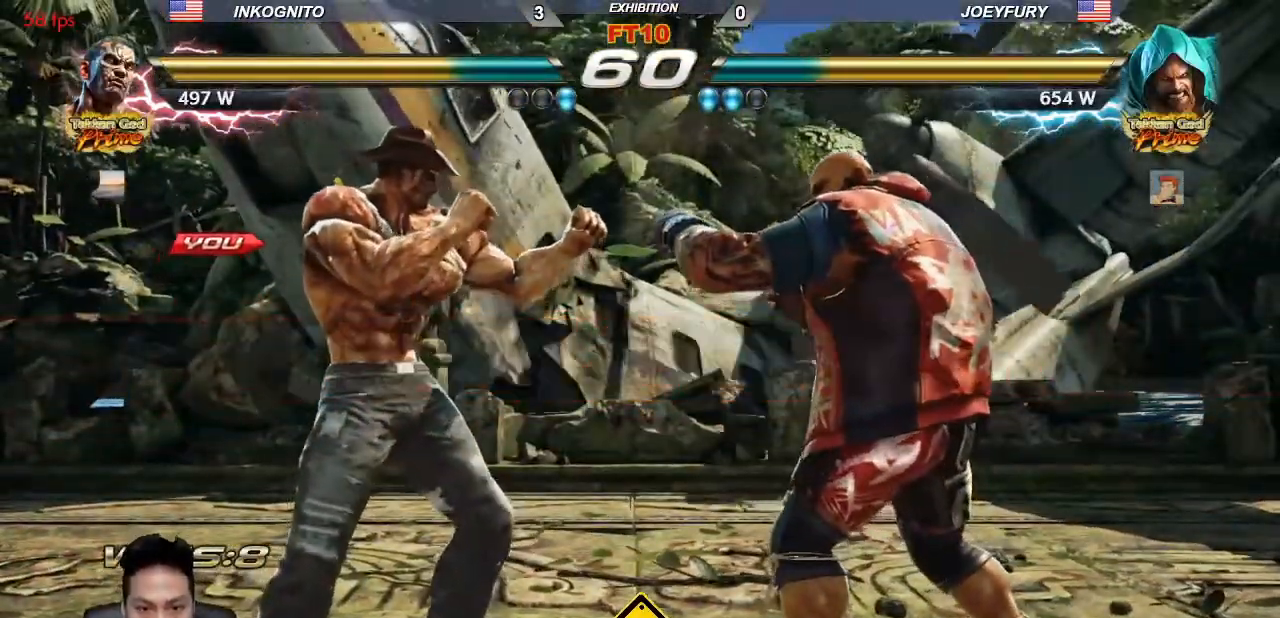
{"buttons": [], "left_stick": "center", "events": []}
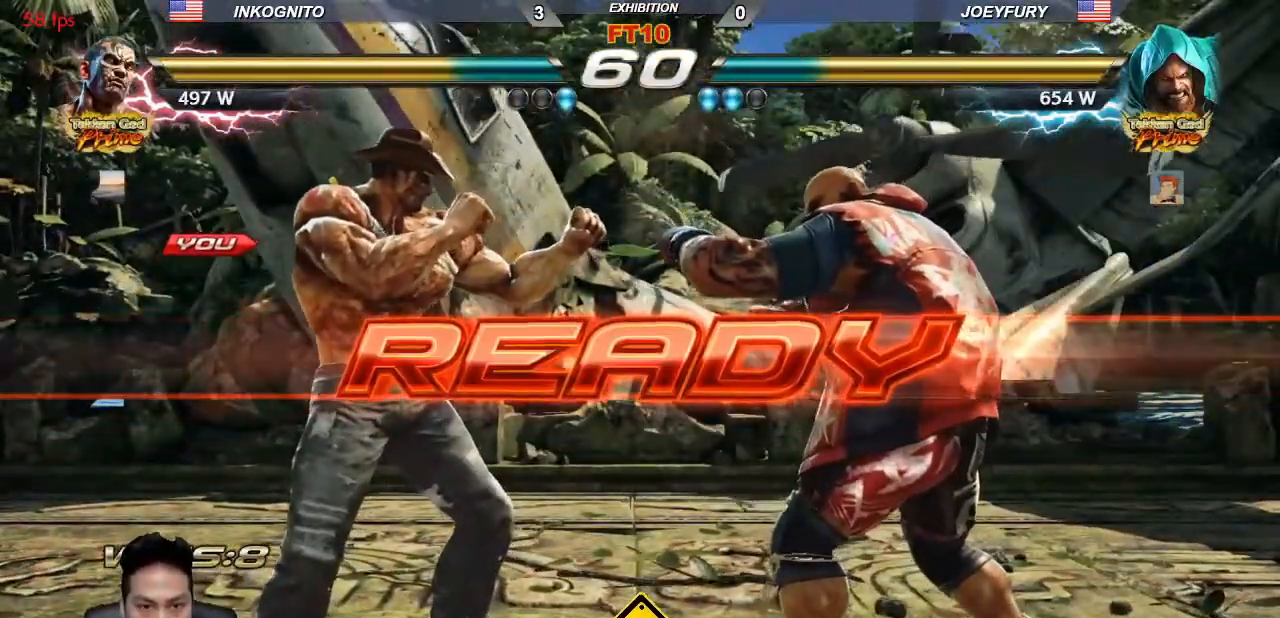
{"buttons": ["TRIANGLE"], "left_stick": "center", "events": [[350, "TRIANGLE", "down"], [383, "SQUARE", "down"], [417, "TRIANGLE", "up"], [450, "SQUARE", "up"], [500, "TRIANGLE", "down"]]}
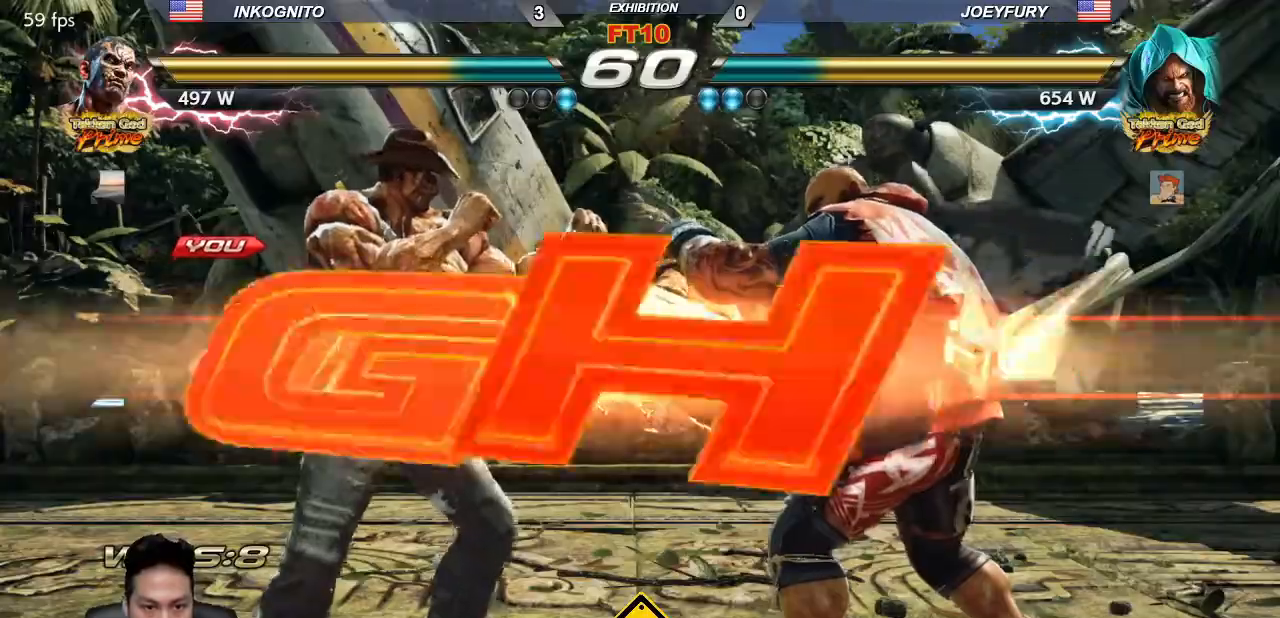
{"buttons": ["SQUARE"], "left_stick": "center", "events": [[50, "SQUARE", "down"], [100, "TRIANGLE", "up"], [150, "SQUARE", "up"], [150, "TRIANGLE", "down"], [217, "SQUARE", "down"], [283, "TRIANGLE", "up"]]}
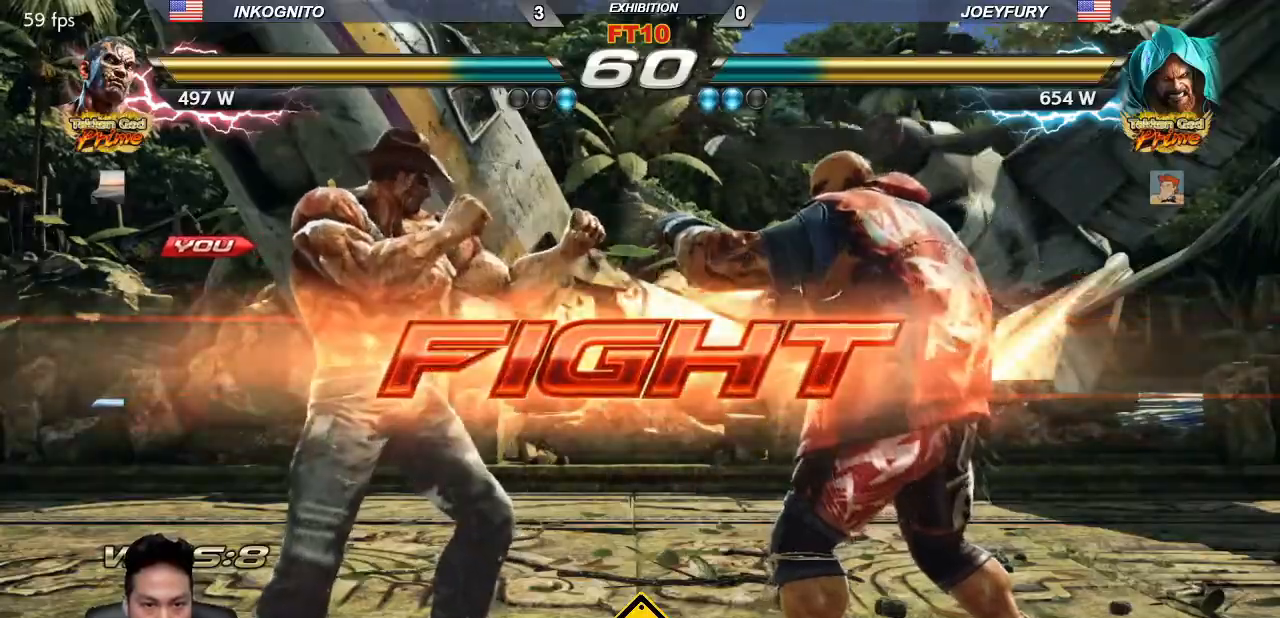
{"buttons": ["SQUARE"], "left_stick": "left", "events": [[17, "left_stick", "left"], [67, "left_stick", "center"], [133, "left_stick", "left"]]}
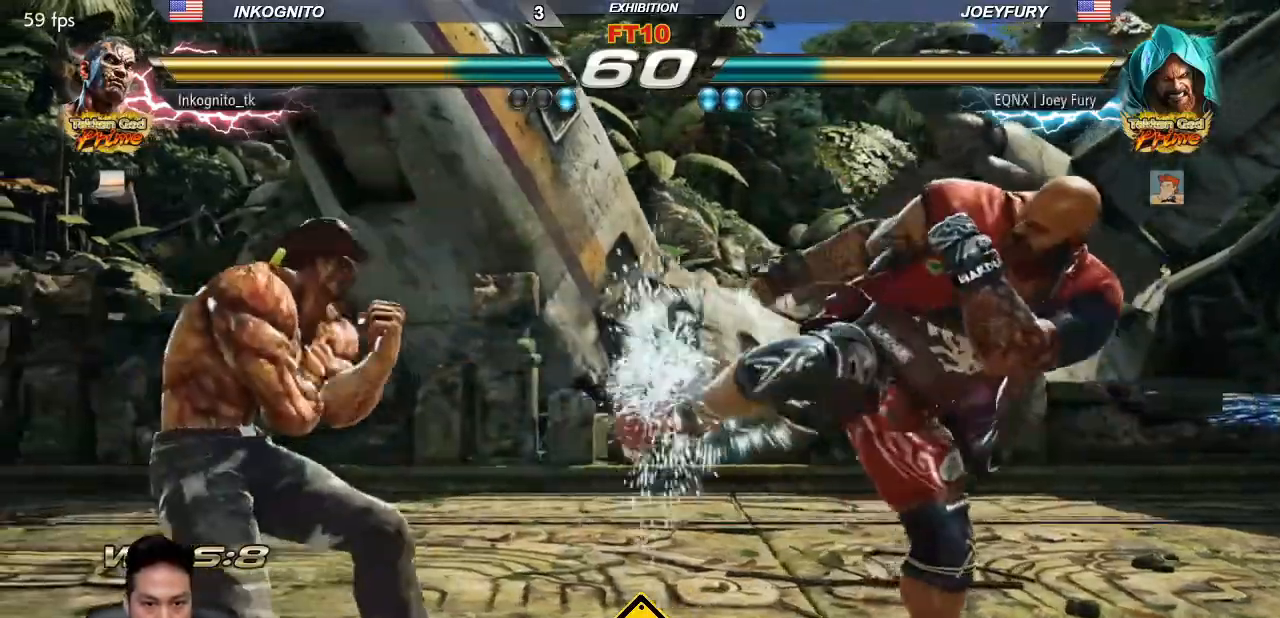
{"buttons": [], "left_stick": "down-right", "events": [[50, "left_stick", "center"], [83, "SQUARE", "up"], [117, "left_stick", "right"], [183, "left_stick", "center"], [267, "left_stick", "right"], [400, "left_stick", "down-right"]]}
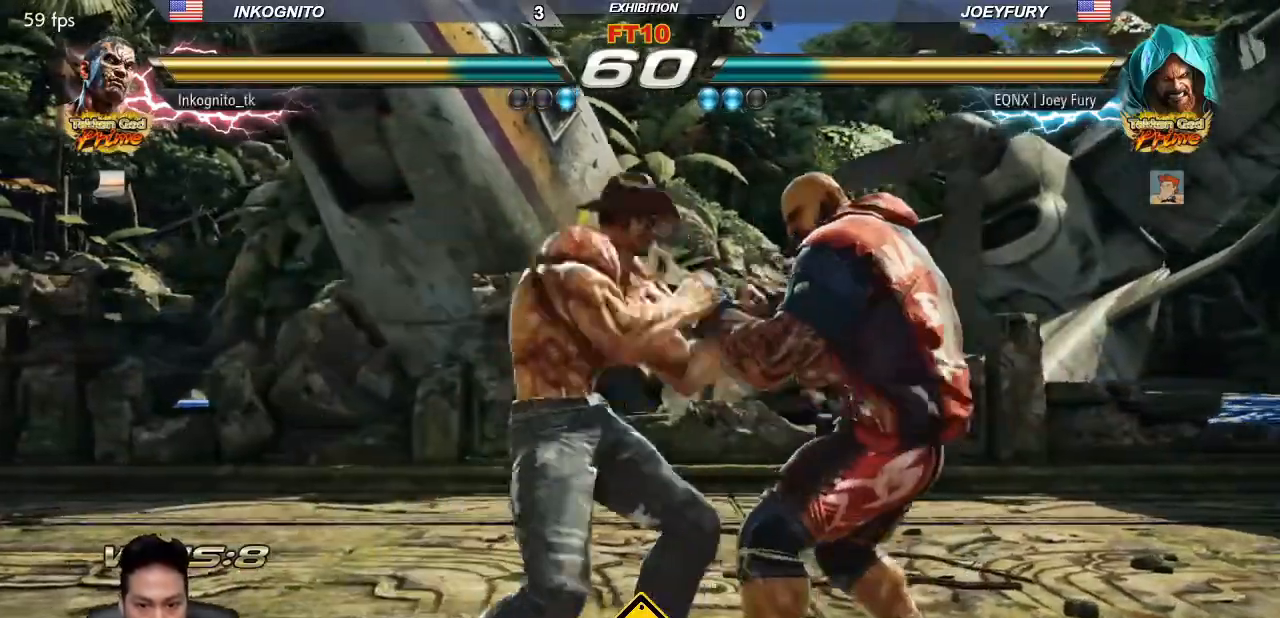
{"buttons": ["CIRCLE"], "left_stick": "center", "events": [[117, "left_stick", "left"], [250, "CIRCLE", "down"], [250, "left_stick", "down-left"], [383, "left_stick", "center"]]}
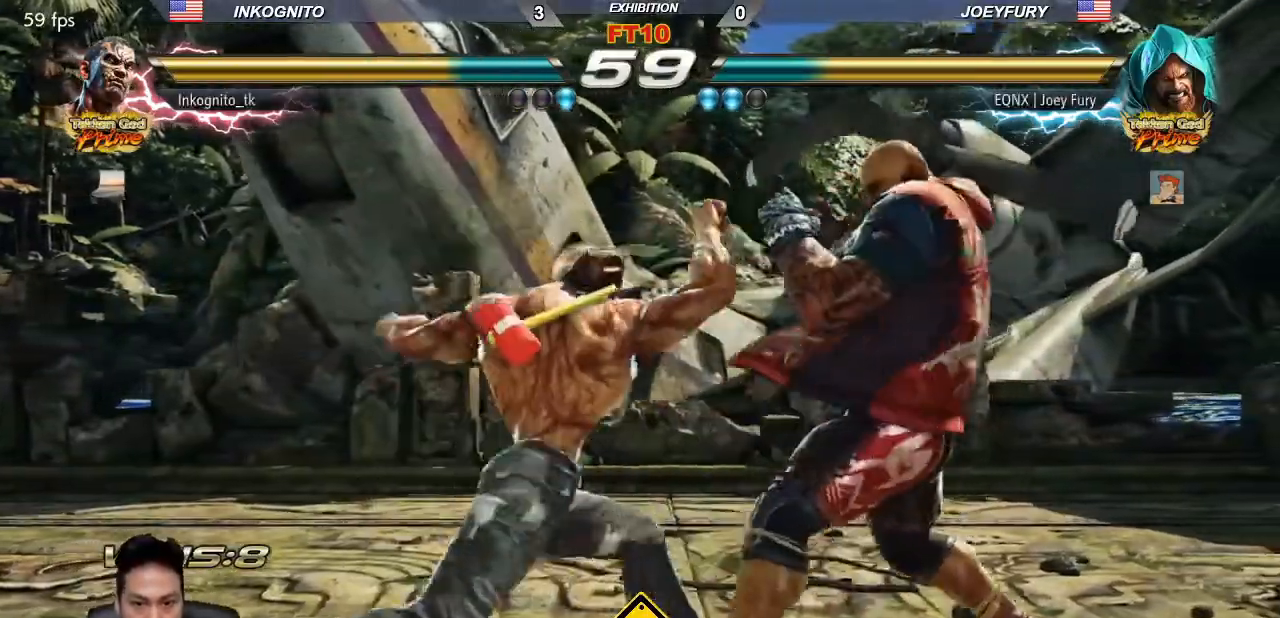
{"buttons": ["CIRCLE"], "left_stick": "center", "events": []}
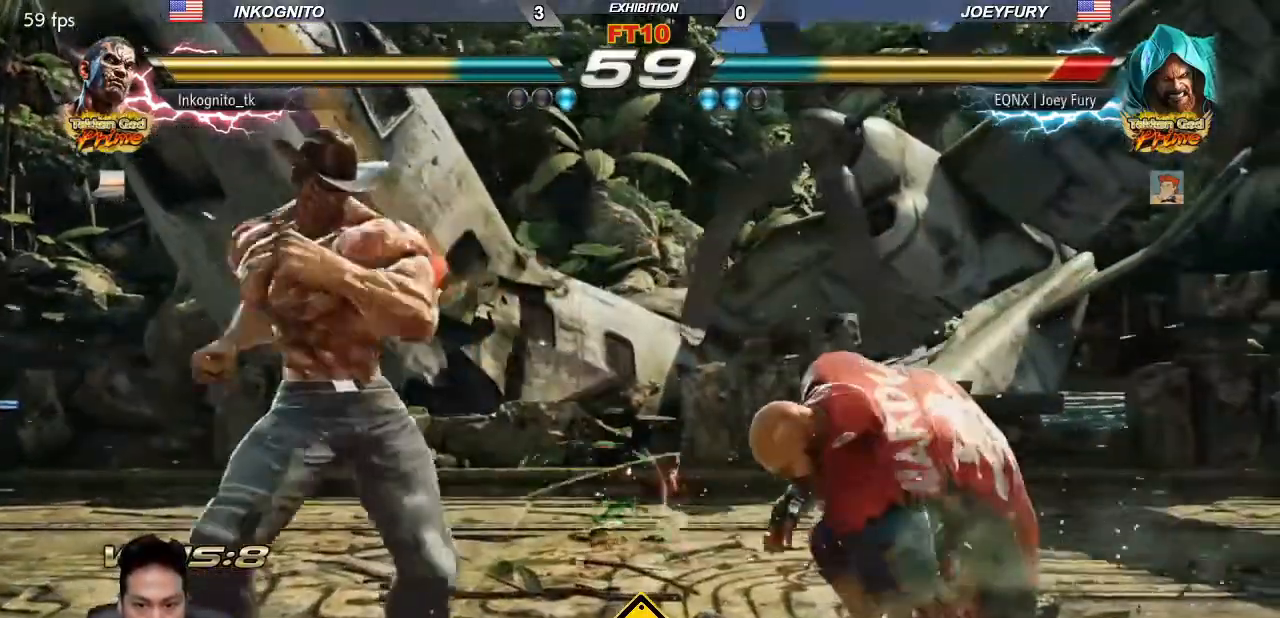
{"buttons": ["CIRCLE"], "left_stick": "center", "events": [[17, "left_stick", "right"], [67, "left_stick", "center"], [150, "left_stick", "right"], [350, "left_stick", "left"], [400, "left_stick", "center"]]}
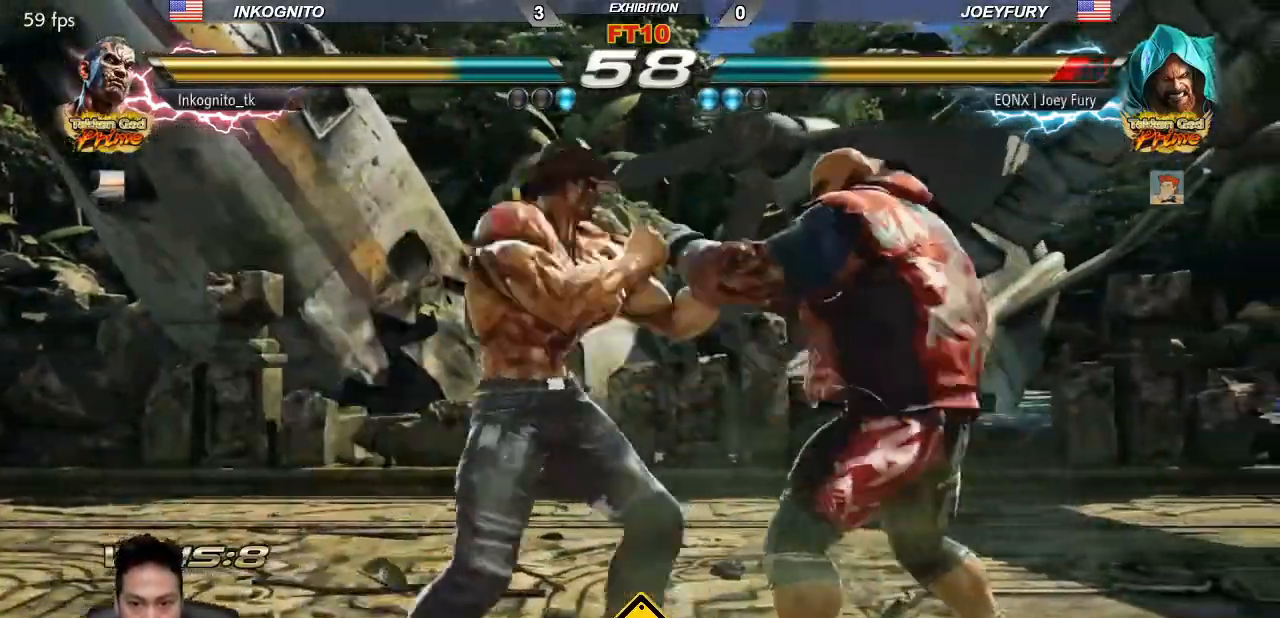
{"buttons": ["CIRCLE"], "left_stick": "center", "events": [[83, "CROSS", "down"], [183, "CROSS", "up"]]}
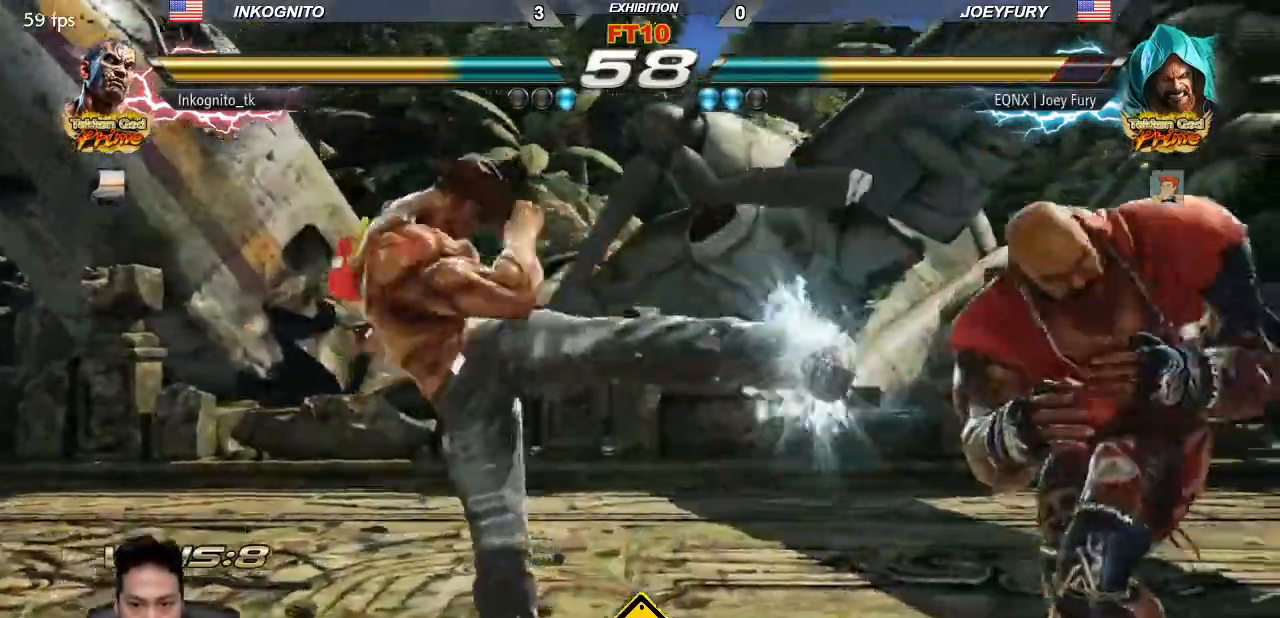
{"buttons": [], "left_stick": "left", "events": [[317, "left_stick", "left"], [383, "left_stick", "center"], [450, "left_stick", "left"], [467, "CIRCLE", "up"]]}
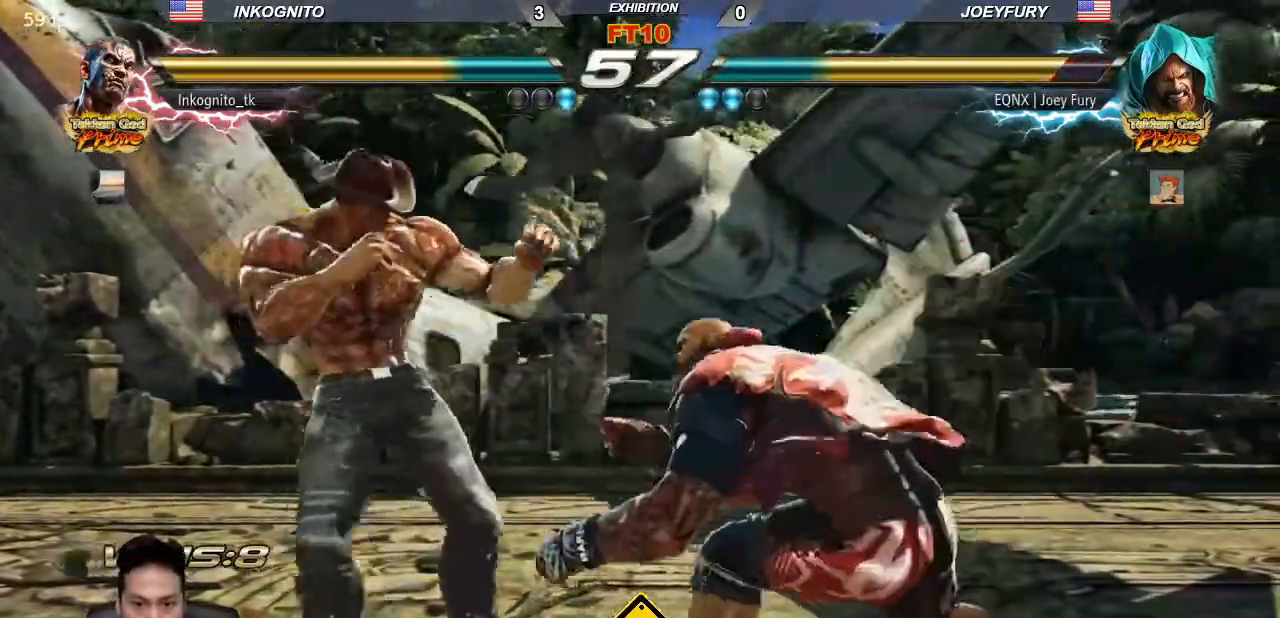
{"buttons": [], "left_stick": "left"}
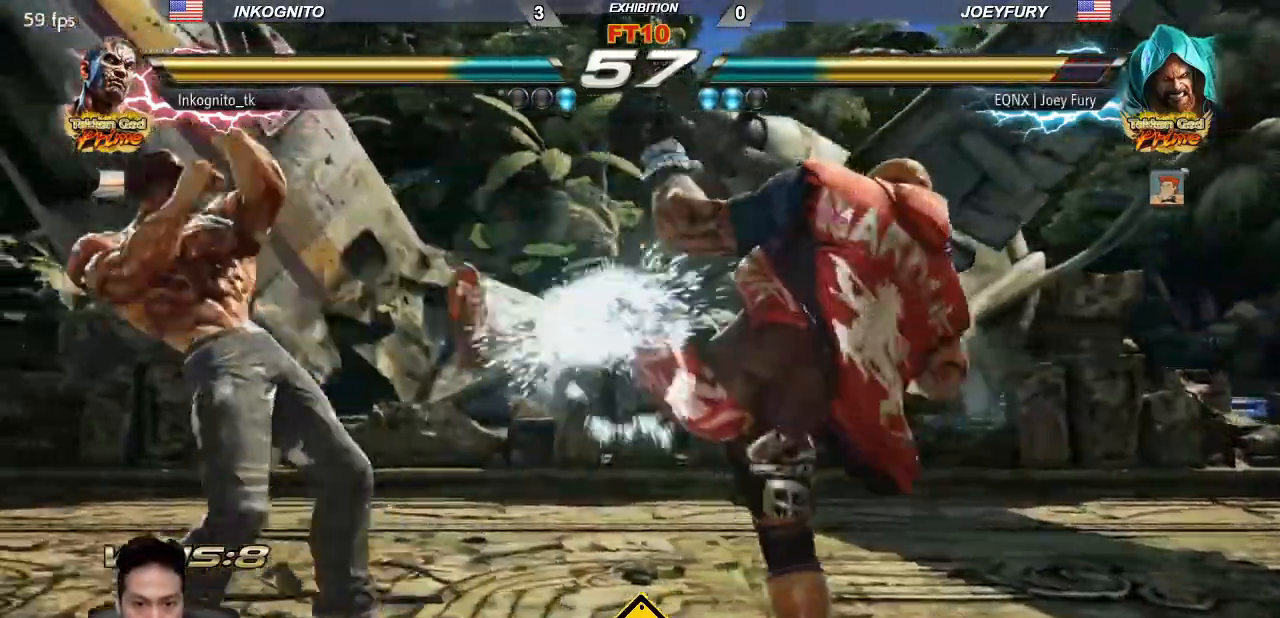
{"buttons": ["CIRCLE"], "left_stick": "center", "events": [[17, "left_stick", "center"], [233, "SQUARE", "down"], [317, "CIRCLE", "down"], [383, "SQUARE", "up"]]}
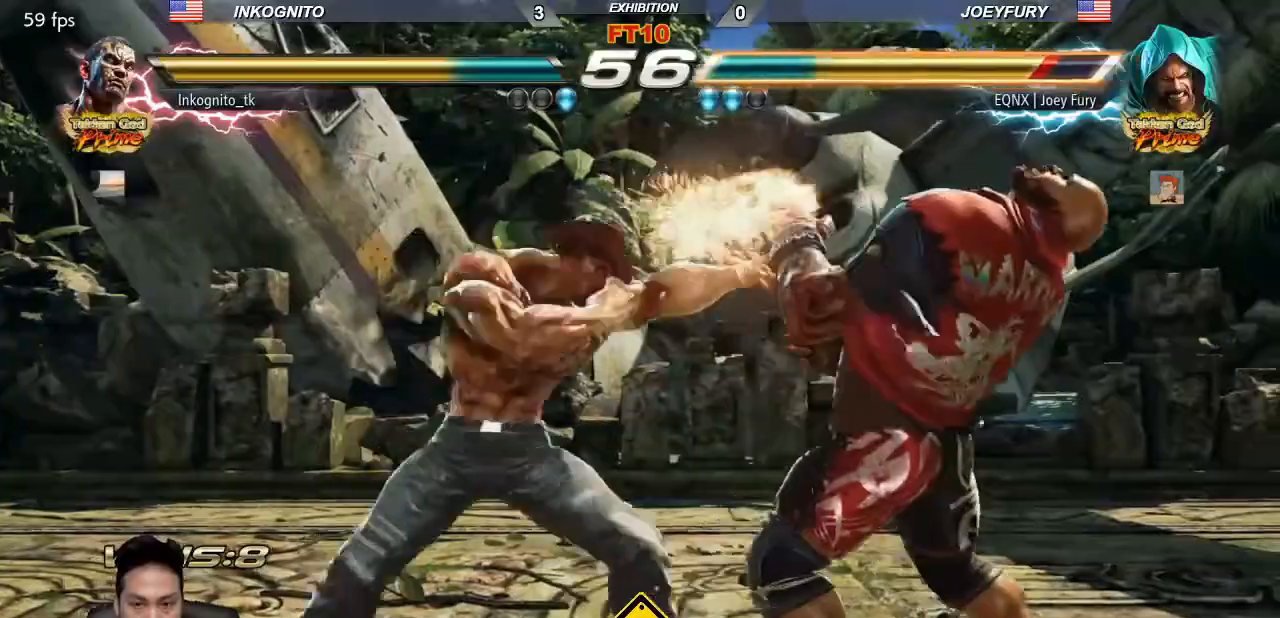
{"buttons": ["CIRCLE"], "left_stick": "center", "events": []}
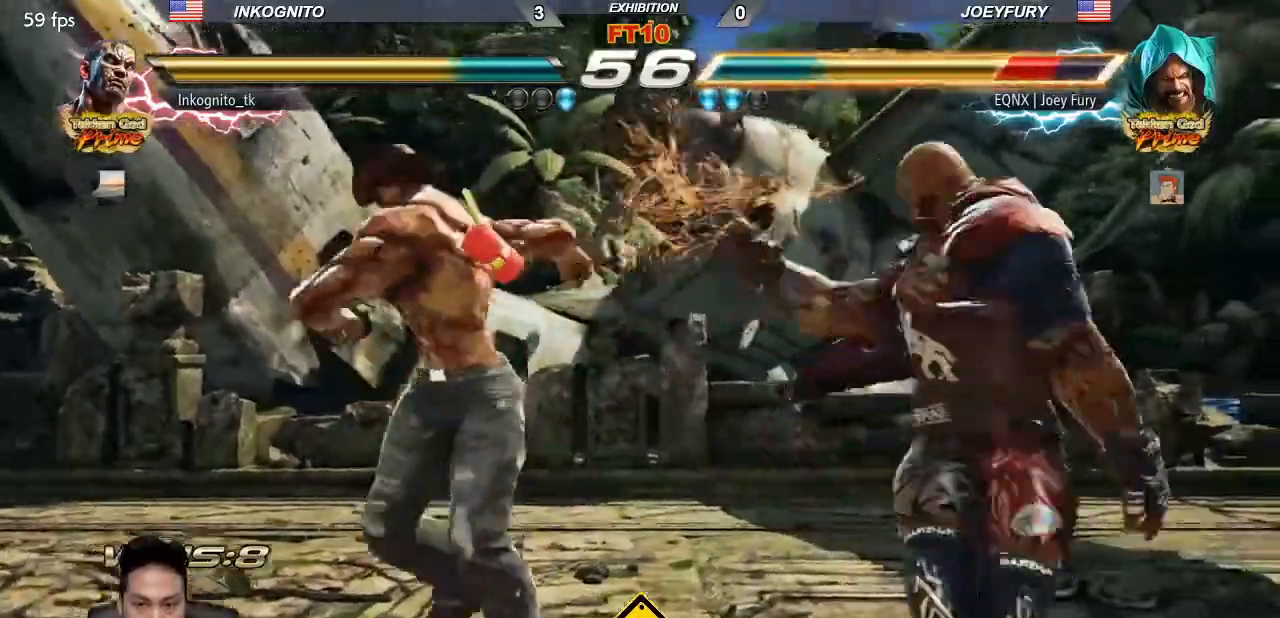
{"buttons": [], "left_stick": "center", "events": [[17, "CIRCLE", "up"], [50, "left_stick", "down-right"], [83, "CIRCLE", "down"], [183, "left_stick", "center"], [200, "CIRCLE", "up"], [283, "CROSS", "down"], [400, "CROSS", "up"]]}
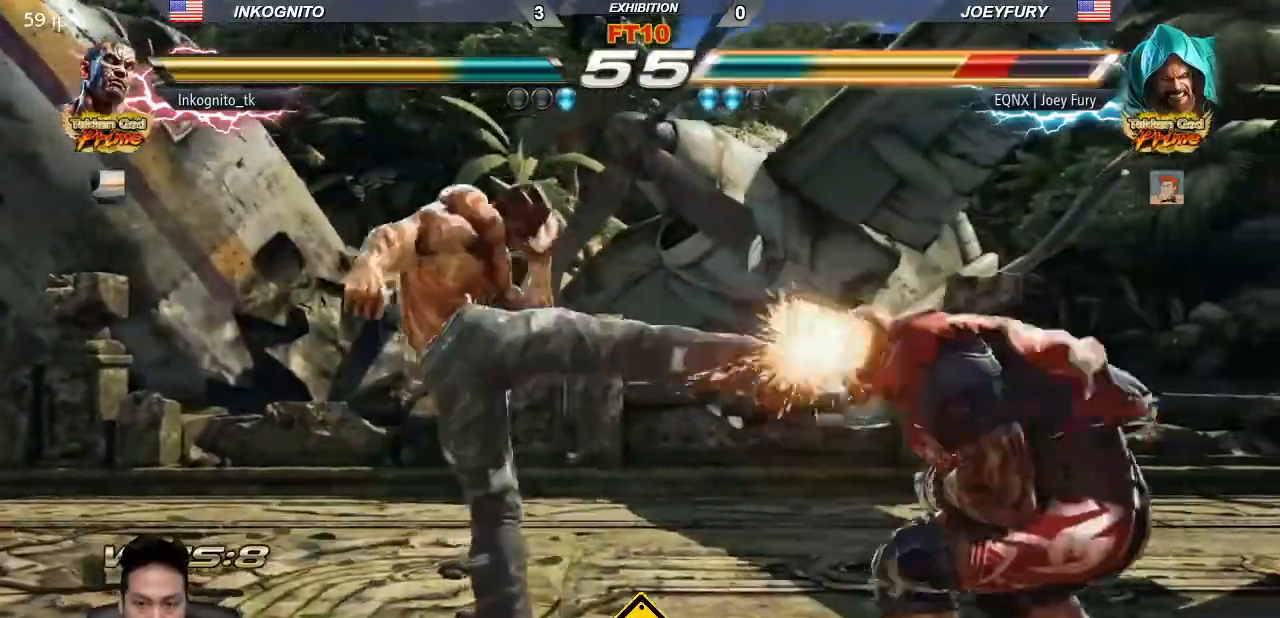
{"buttons": [], "left_stick": "center", "events": []}